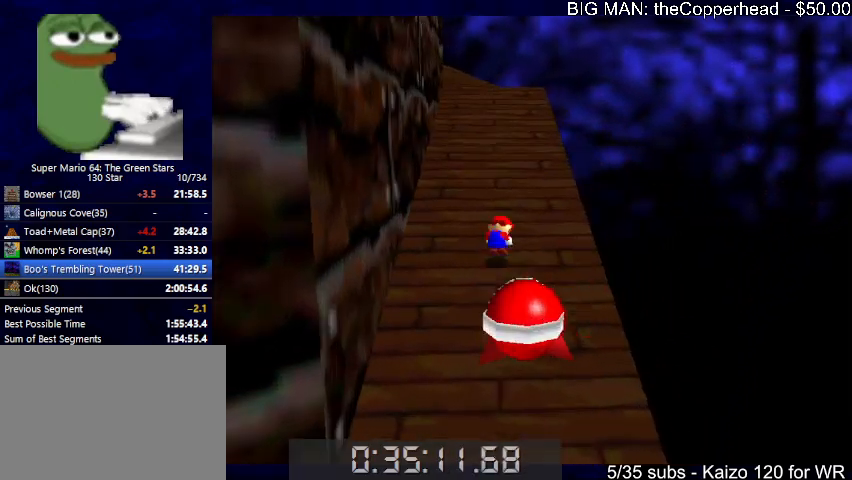
Gameplay with keyboard; each line is a JSON object with the keys held at the frame after it. "events" lists presses ("down") and releases ("up") of "0", "1", "2", "3", "4", "5", "6", "8", "a", "c", "d", "down", "left", "right", "s", "up", "x" and "z" between this image and that frame as [ms after this image, input, new state], when the widget could be followed in between. No other keys are recorded. Mouse input is not recorded.
{"keys": ["c", "up", "x"], "events": [[100, "x", "up"], [133, "c", "up"], [433, "x", "down"], [466, "c", "down"]]}
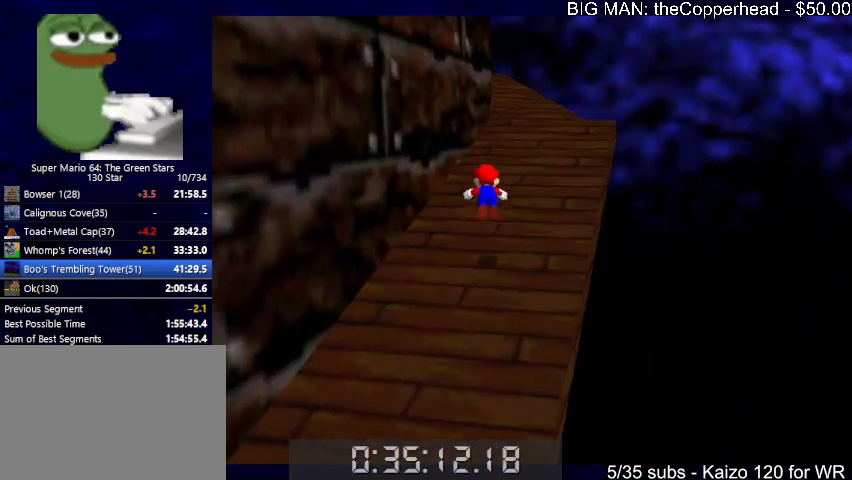
{"keys": ["6", "right", "up"], "events": [[33, "6", "down"], [33, "c", "up"], [33, "x", "up"], [100, "6", "up"], [166, "6", "down"], [233, "6", "up"], [333, "right", "down"], [500, "6", "down"]]}
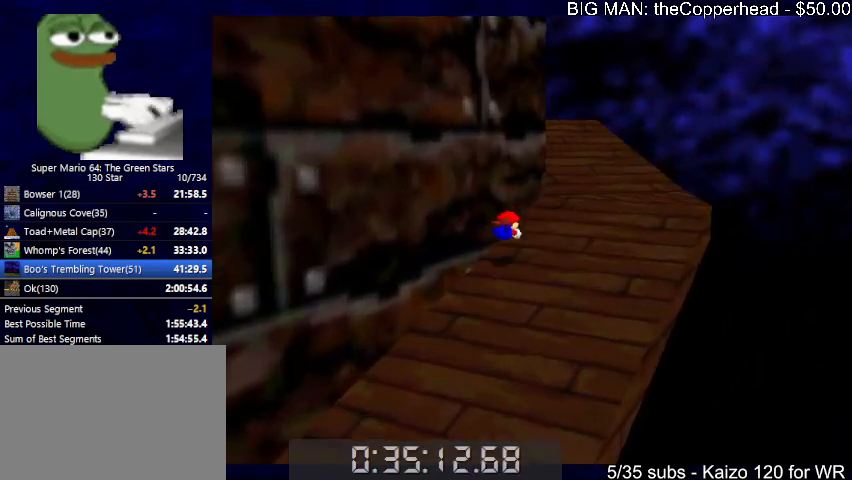
{"keys": ["up", "x"], "events": [[66, "6", "up"], [133, "x", "down"], [166, "6", "down"], [166, "c", "down"], [266, "6", "up"], [266, "c", "up"], [400, "right", "up"]]}
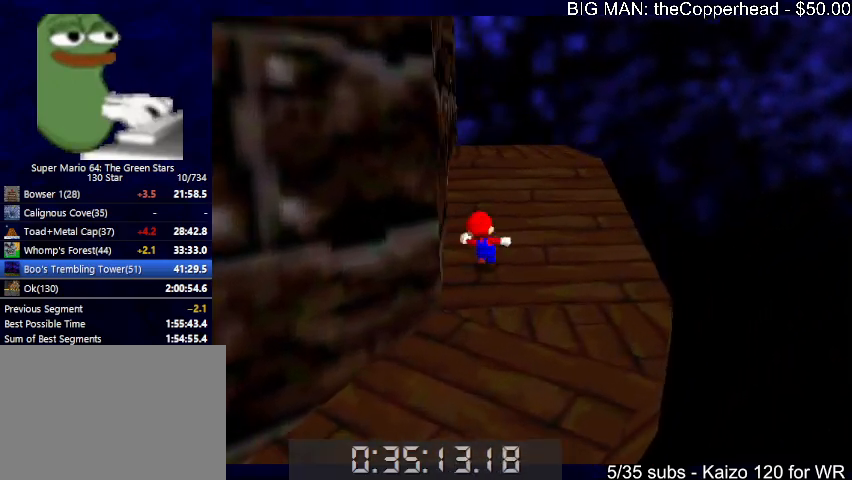
{"keys": ["up", "x"], "events": [[66, "left", "down"], [100, "c", "down"], [100, "left", "up"], [100, "up", "up"], [133, "up", "down"], [133, "x", "up"], [200, "c", "up"], [333, "6", "down"], [333, "x", "down"], [433, "6", "up"]]}
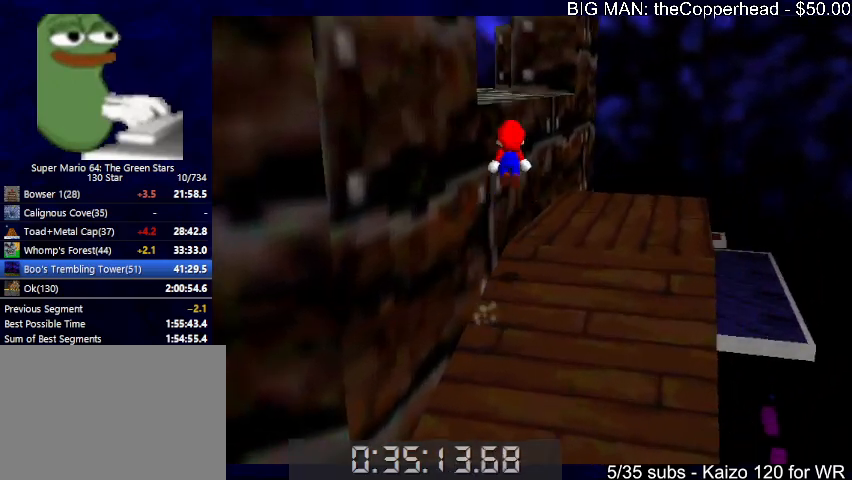
{"keys": ["up"], "events": [[33, "up", "up"], [66, "down", "down"], [166, "c", "down"], [166, "down", "up"], [200, "up", "down"], [200, "x", "up"], [266, "c", "up"]]}
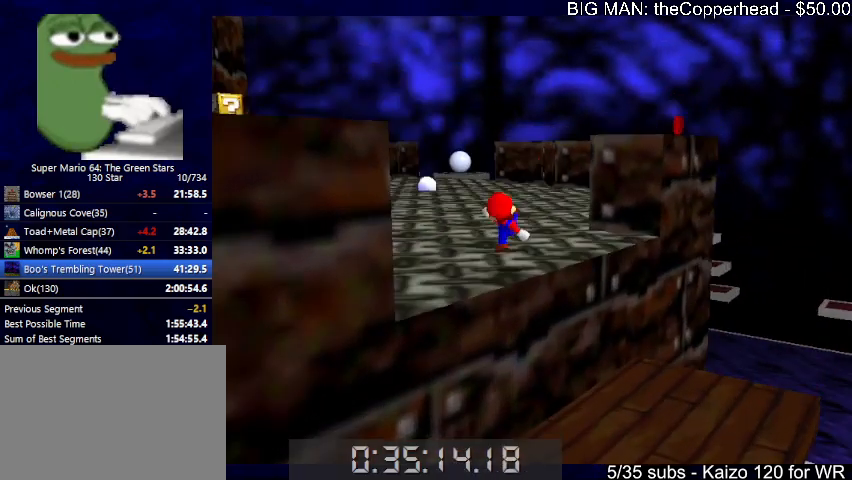
{"keys": ["left", "up"], "events": [[133, "left", "down"], [166, "6", "down"], [266, "6", "up"], [300, "c", "down"], [366, "c", "up"]]}
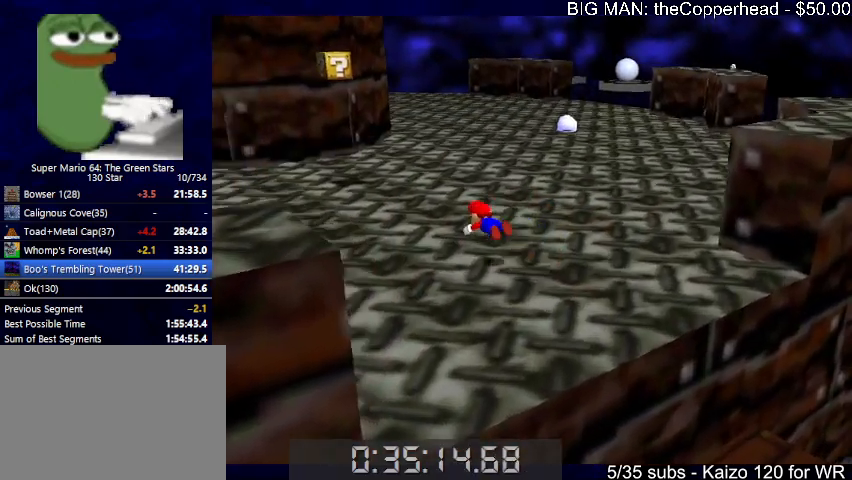
{"keys": ["right"], "events": [[200, "c", "down"], [200, "x", "down"], [233, "left", "up"], [233, "right", "down"], [233, "x", "up"], [266, "c", "up"], [333, "x", "down"], [366, "c", "down"], [466, "c", "up"], [466, "up", "up"], [466, "x", "up"]]}
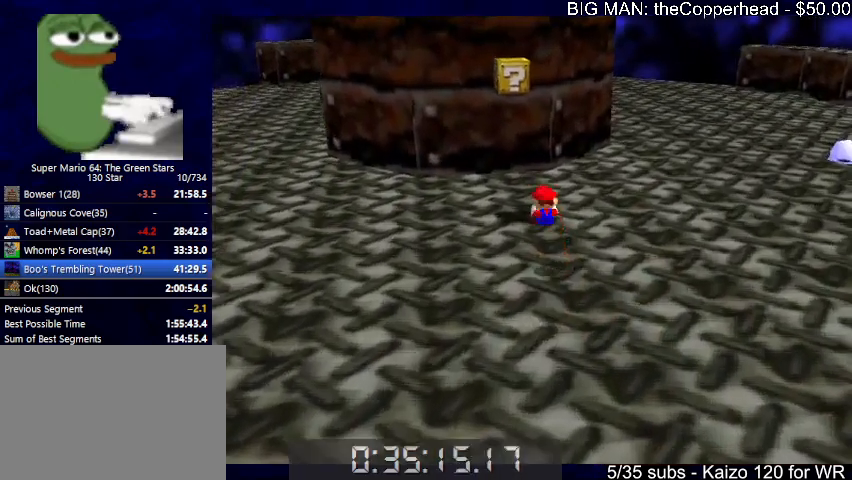
{"keys": ["x"], "events": [[66, "right", "up"], [100, "left", "down"], [166, "up", "down"], [233, "left", "up"], [233, "x", "down"], [333, "up", "up"]]}
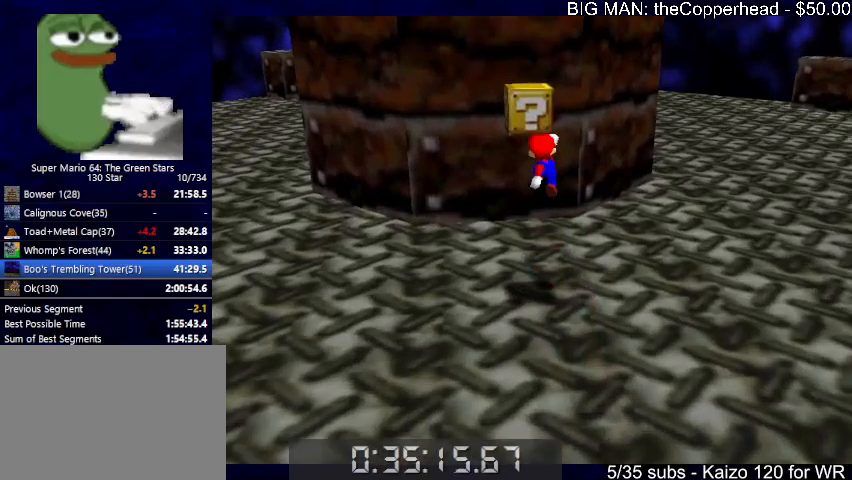
{"keys": ["s"], "events": [[33, "z", "down"], [66, "x", "up"], [133, "z", "up"], [200, "s", "down"]]}
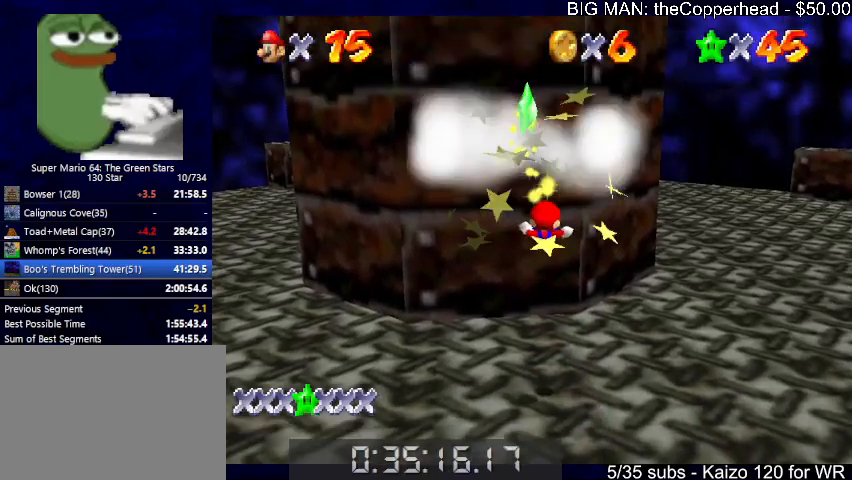
{"keys": [], "events": [[233, "s", "up"]]}